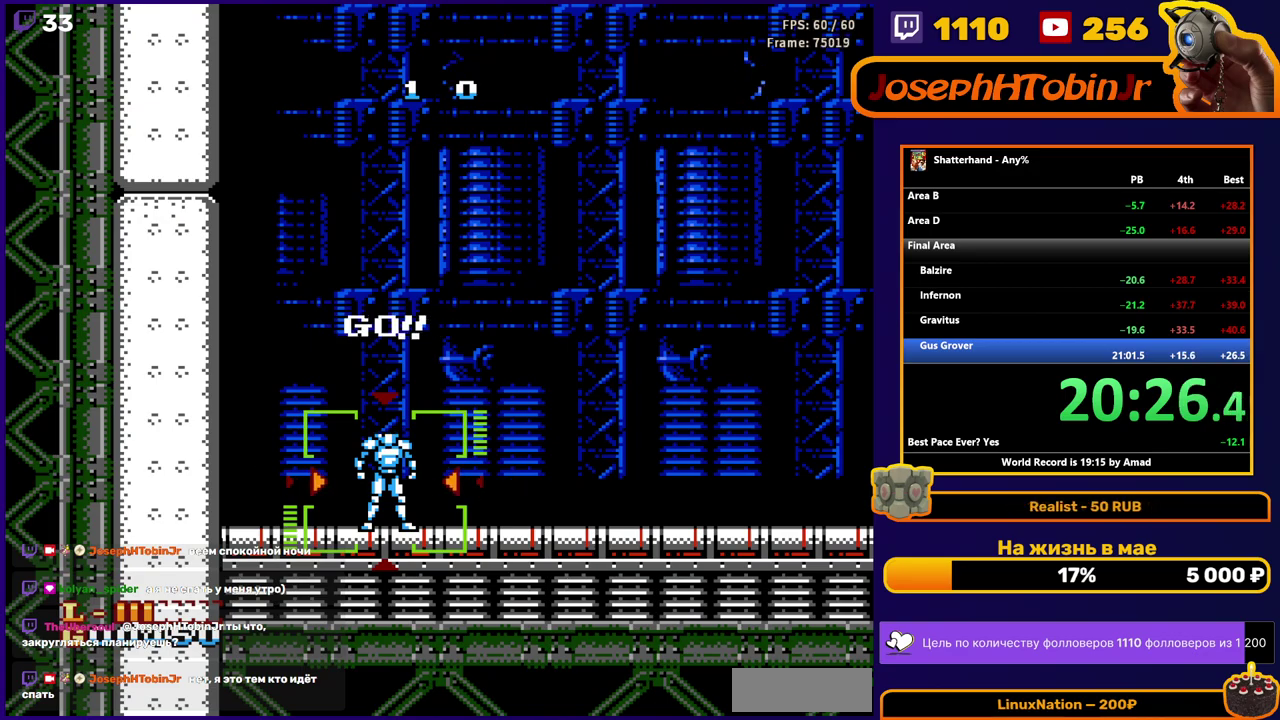
Gameplay with a controller (Nintendo layout); each line is a JSON object with the inputs held at the frame after it. "events" lists button and stick changes between this image and that frame as [ms after this image, input, new state], when the widget could be followed in between. Not read: L3 R3.
{"buttons": ["DPAD_RIGHT"], "events": [[117, "DPAD_RIGHT", "down"]]}
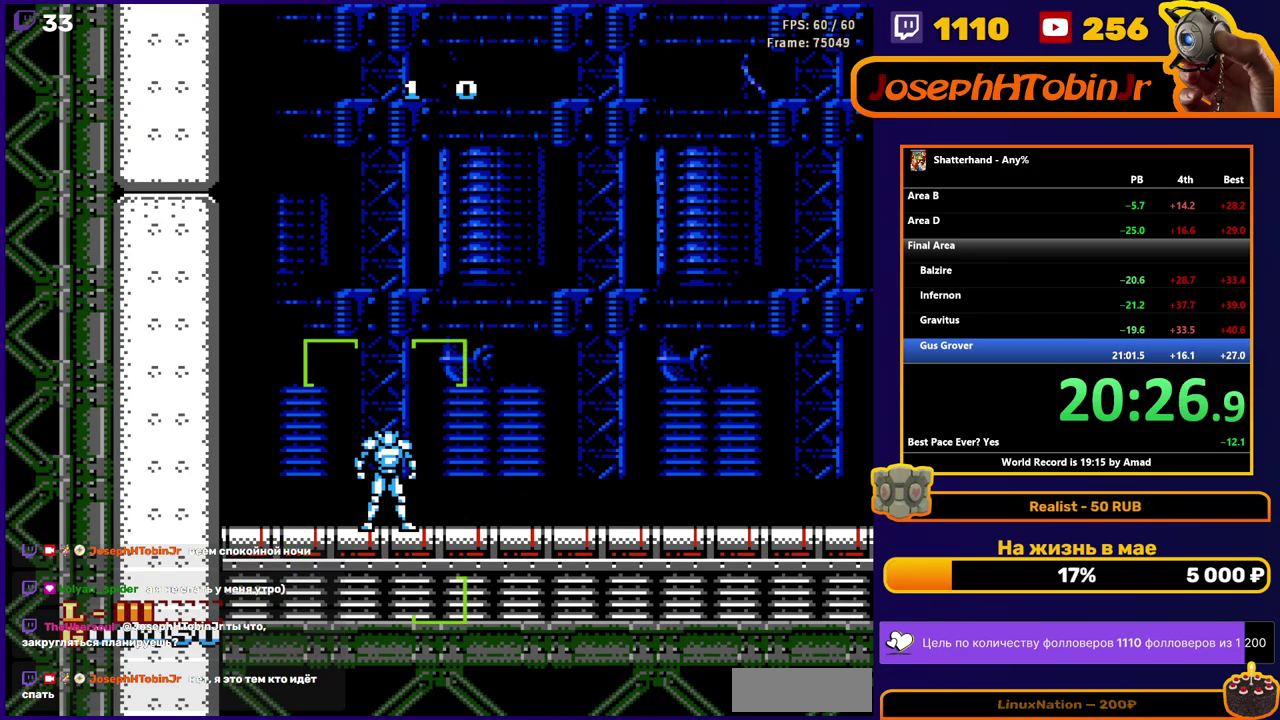
{"buttons": ["DPAD_RIGHT"], "events": []}
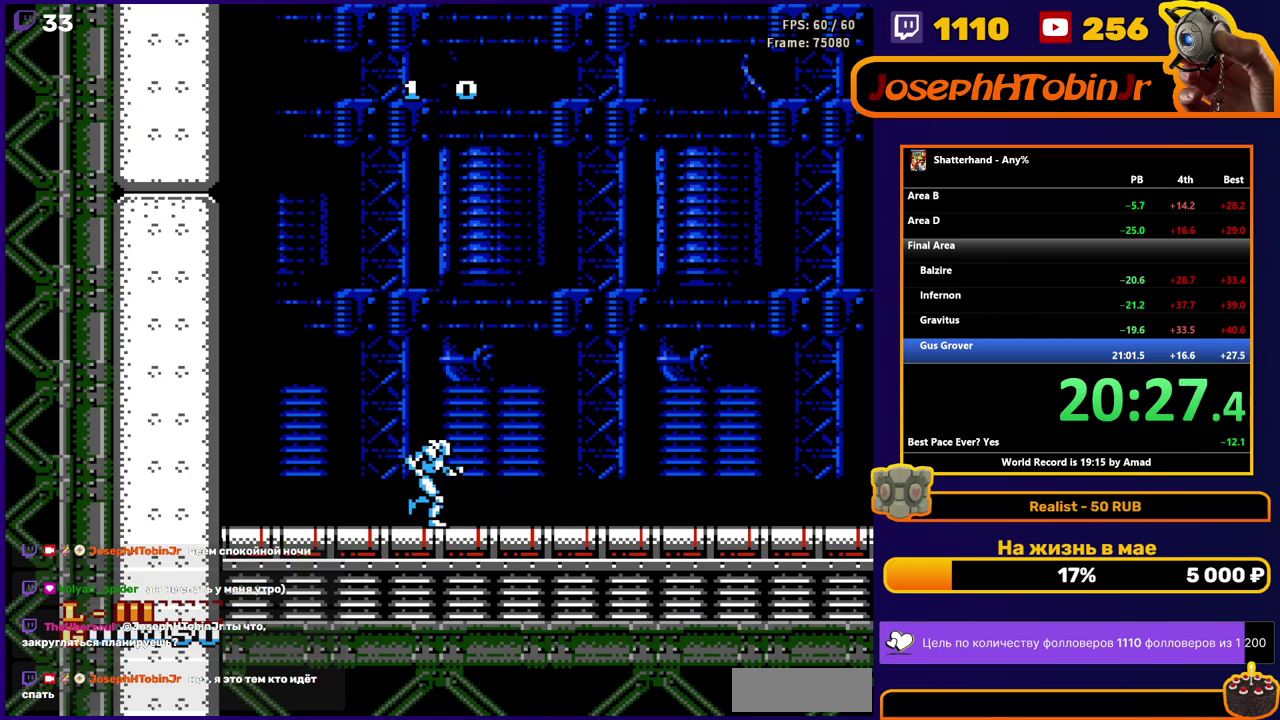
{"buttons": ["DPAD_RIGHT"], "events": []}
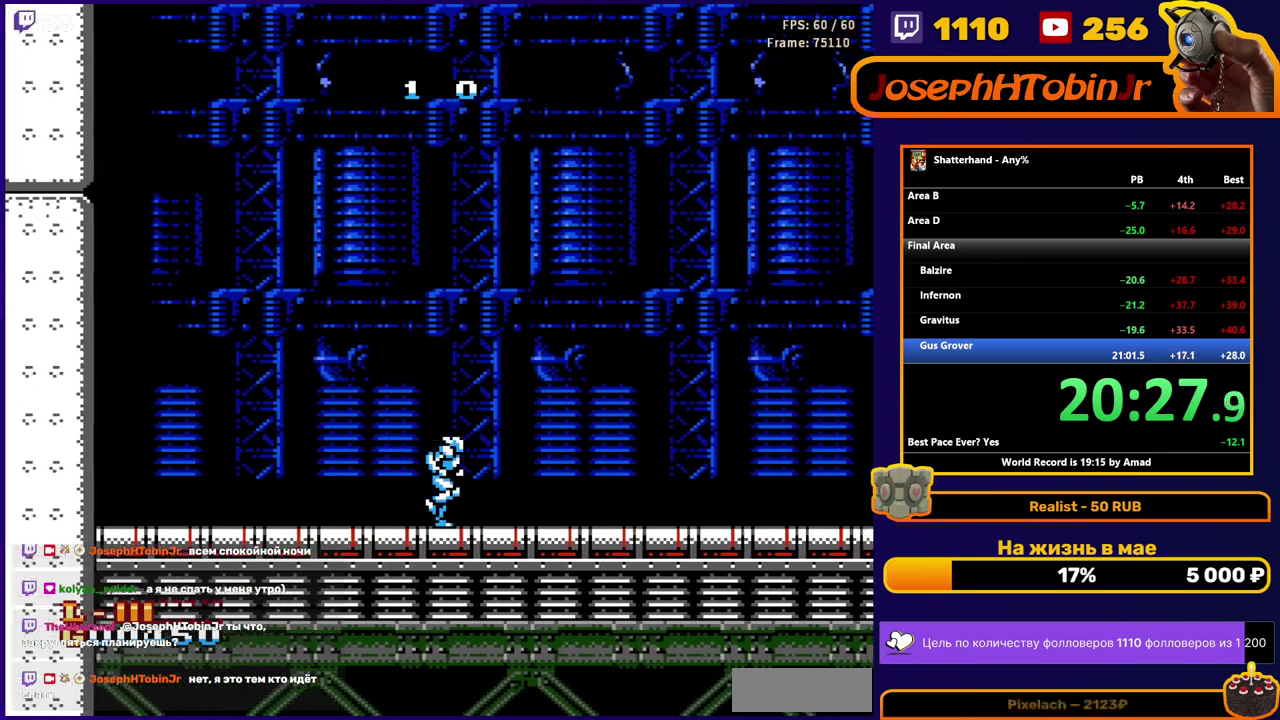
{"buttons": ["DPAD_RIGHT"], "events": []}
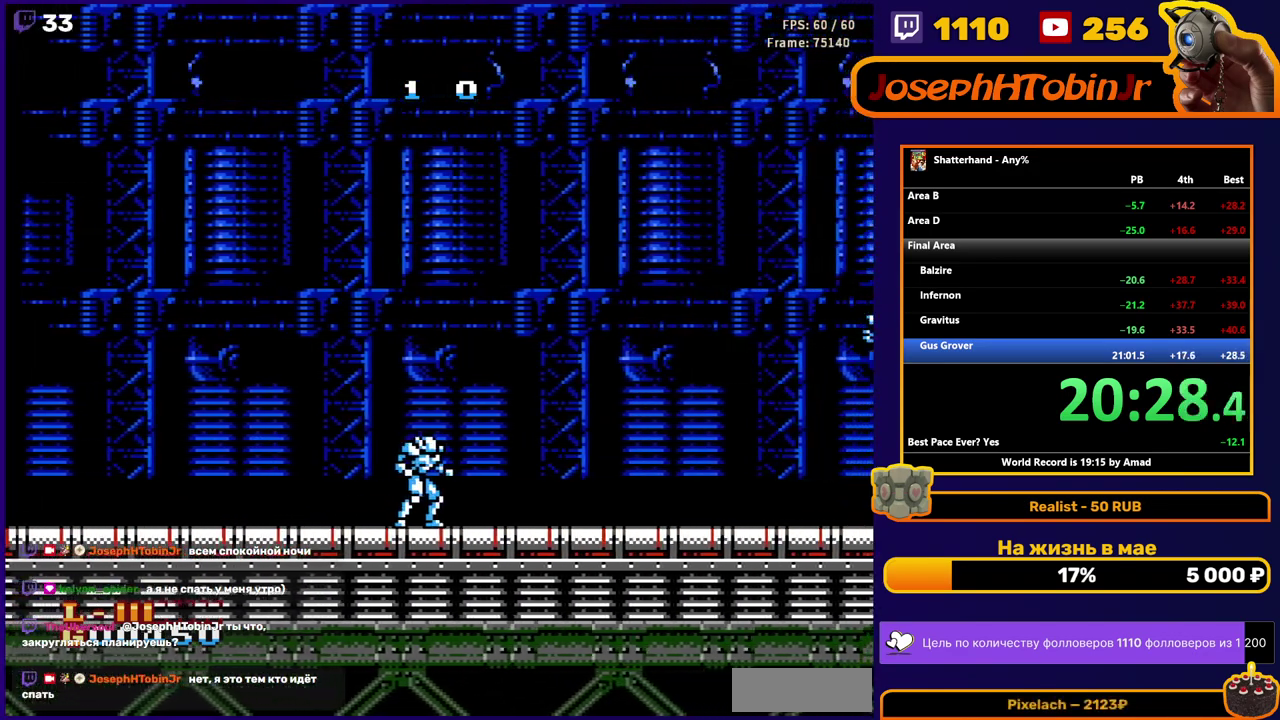
{"buttons": [], "events": [[433, "DPAD_RIGHT", "up"]]}
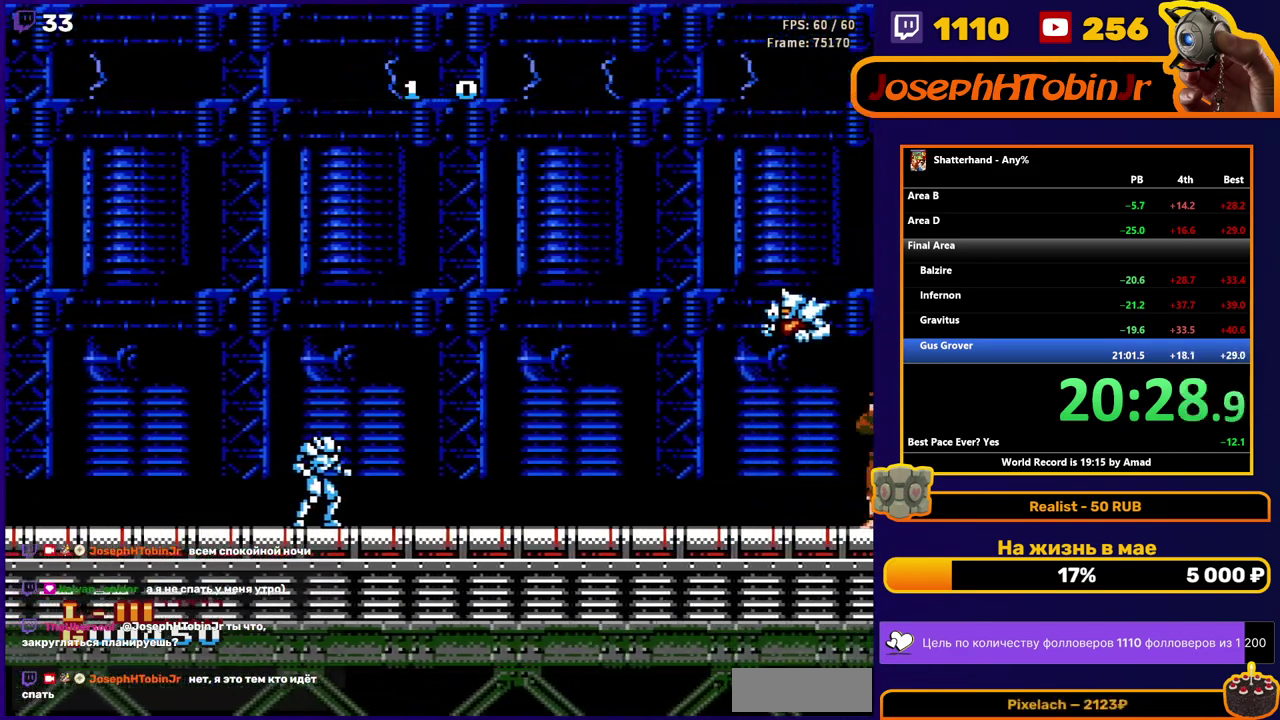
{"buttons": [], "events": []}
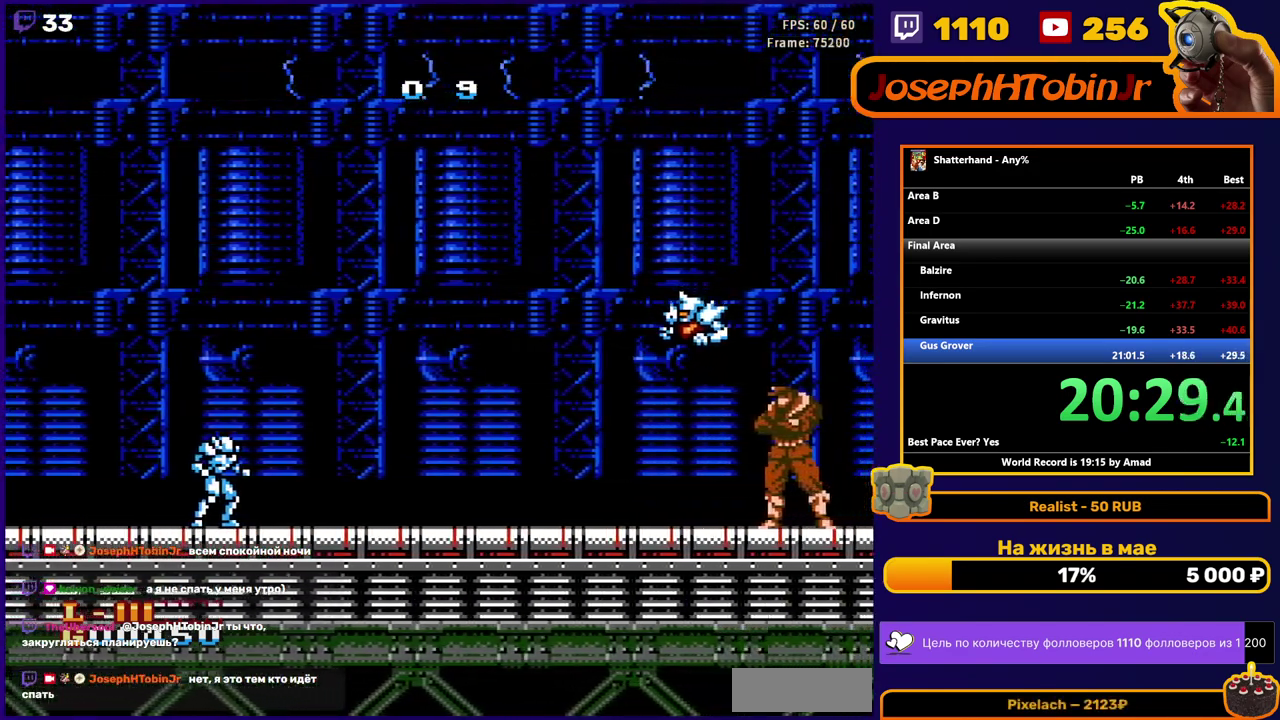
{"buttons": [], "events": []}
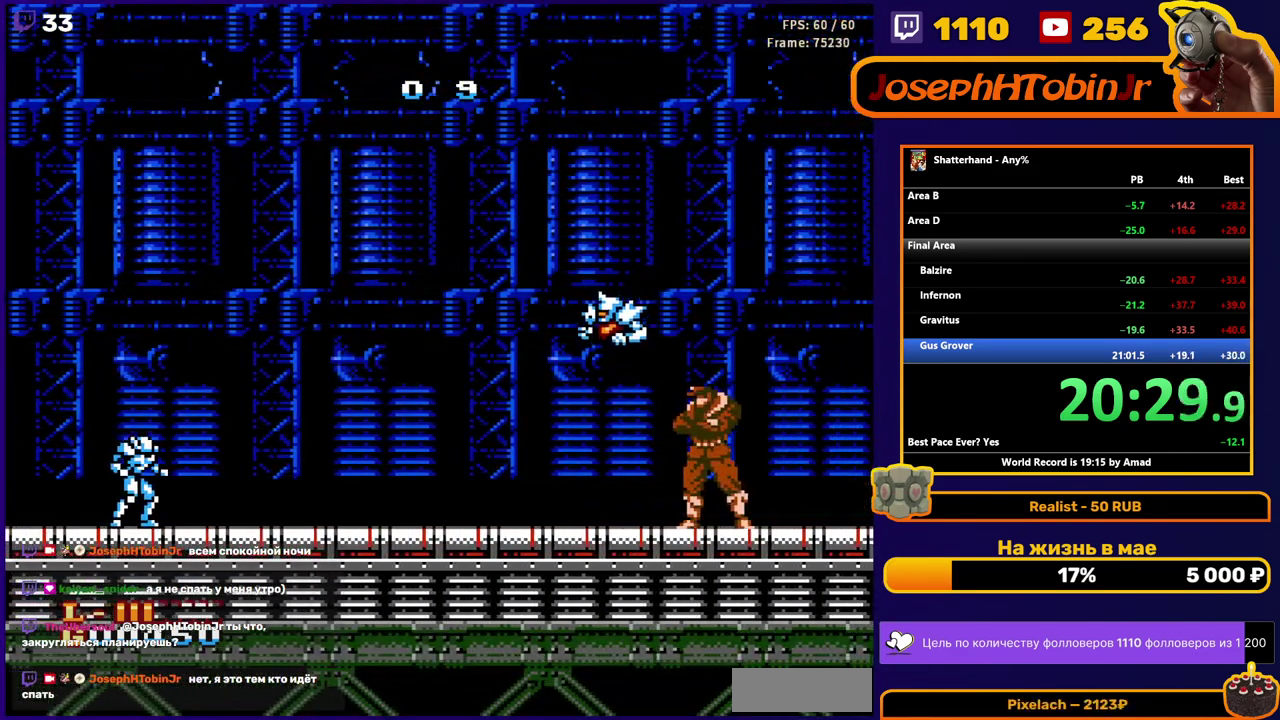
{"buttons": [], "events": []}
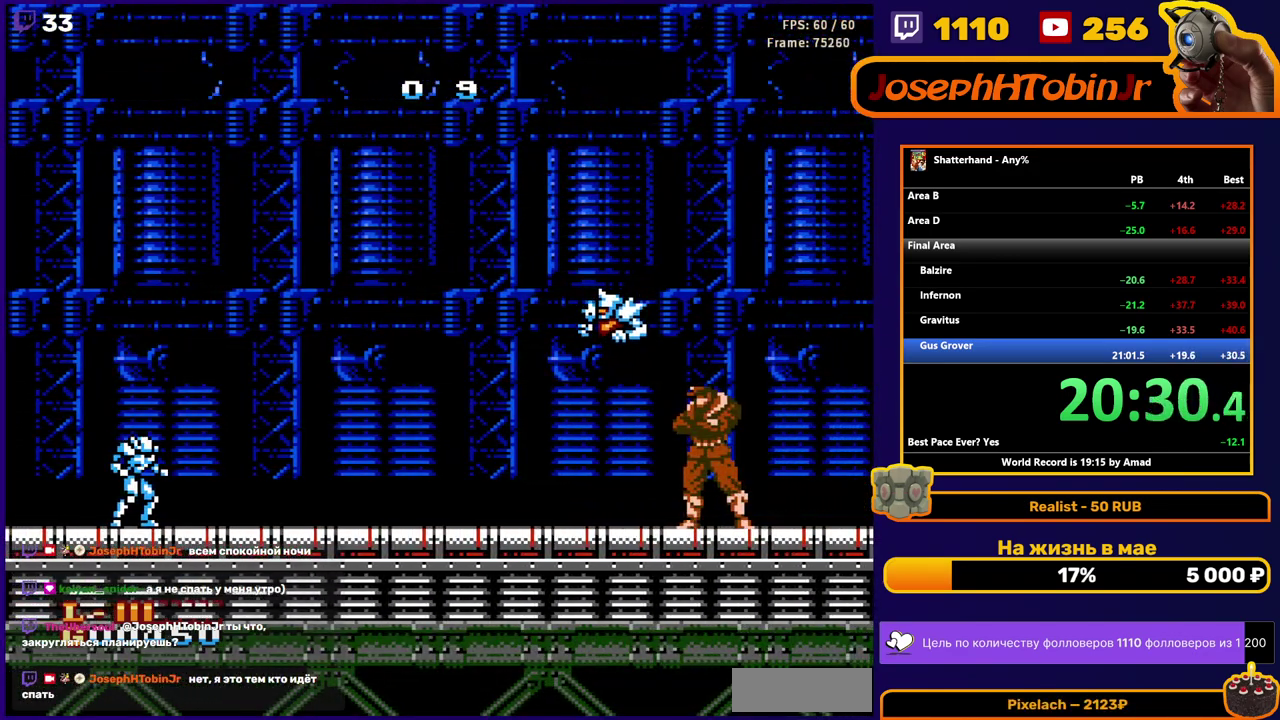
{"buttons": [], "events": []}
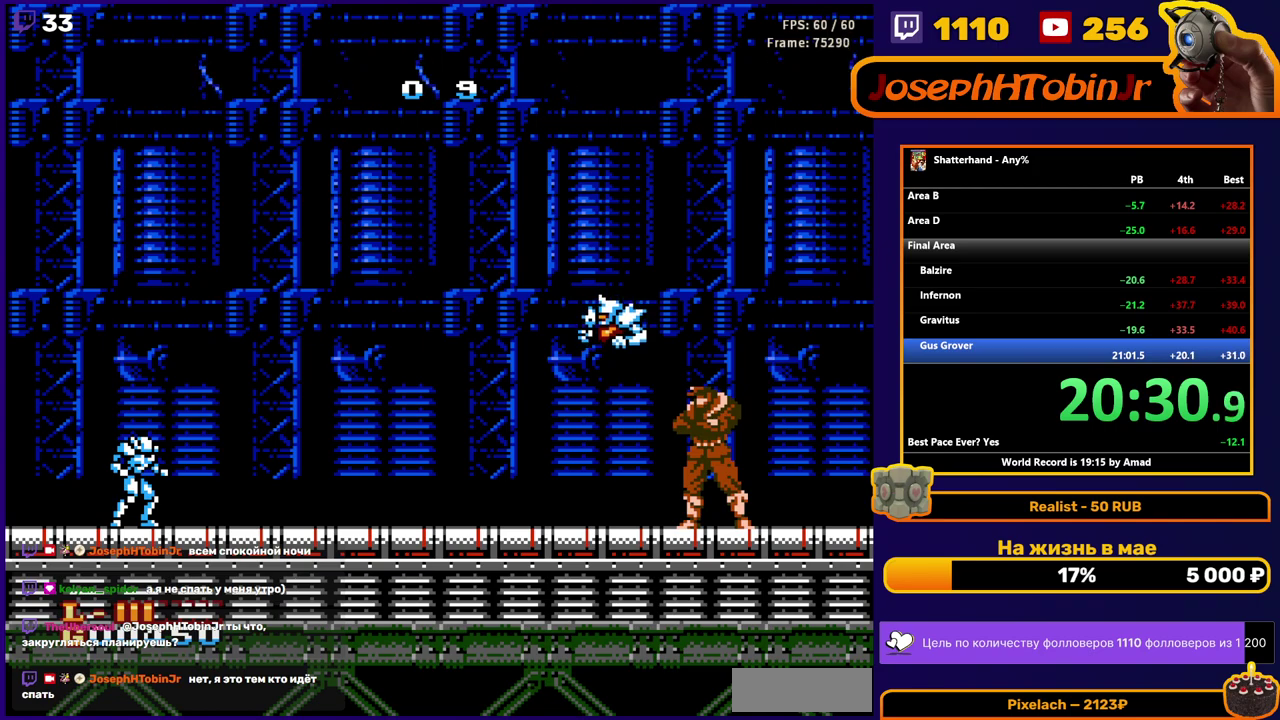
{"buttons": ["DPAD_RIGHT"], "events": [[500, "DPAD_RIGHT", "down"]]}
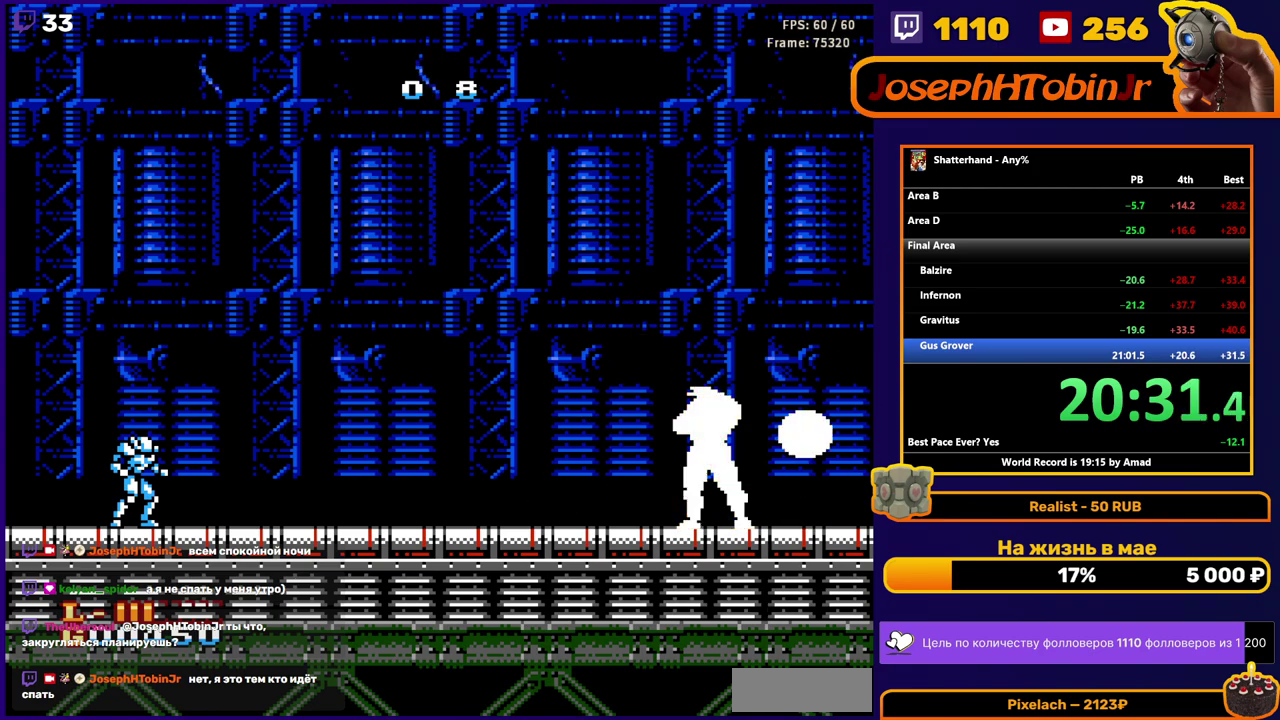
{"buttons": ["DPAD_RIGHT"], "events": []}
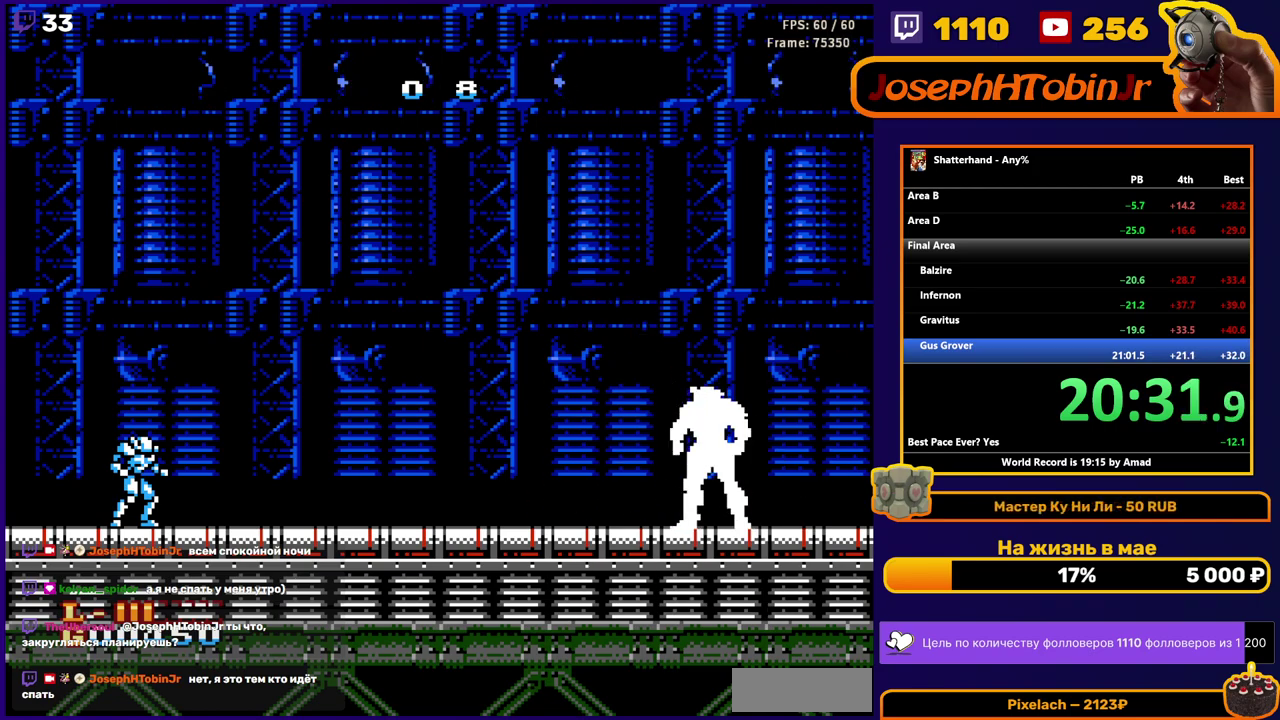
{"buttons": ["DPAD_RIGHT"], "events": []}
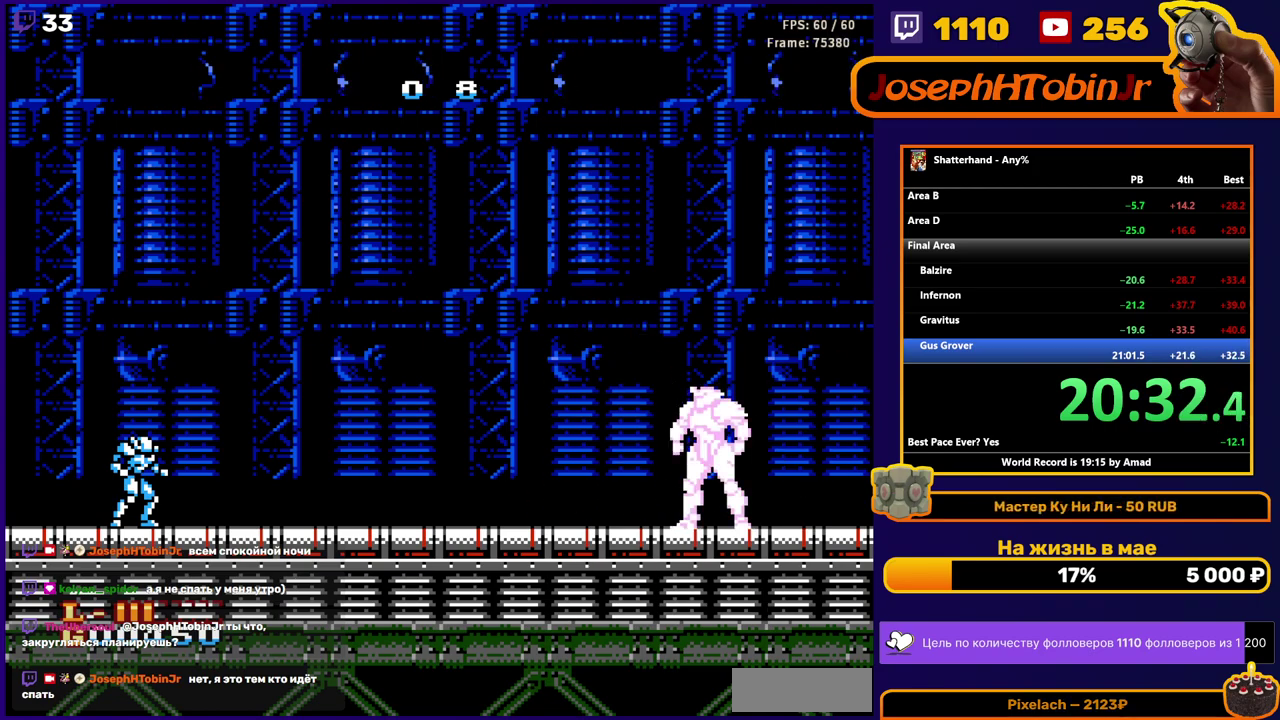
{"buttons": ["DPAD_RIGHT"], "events": []}
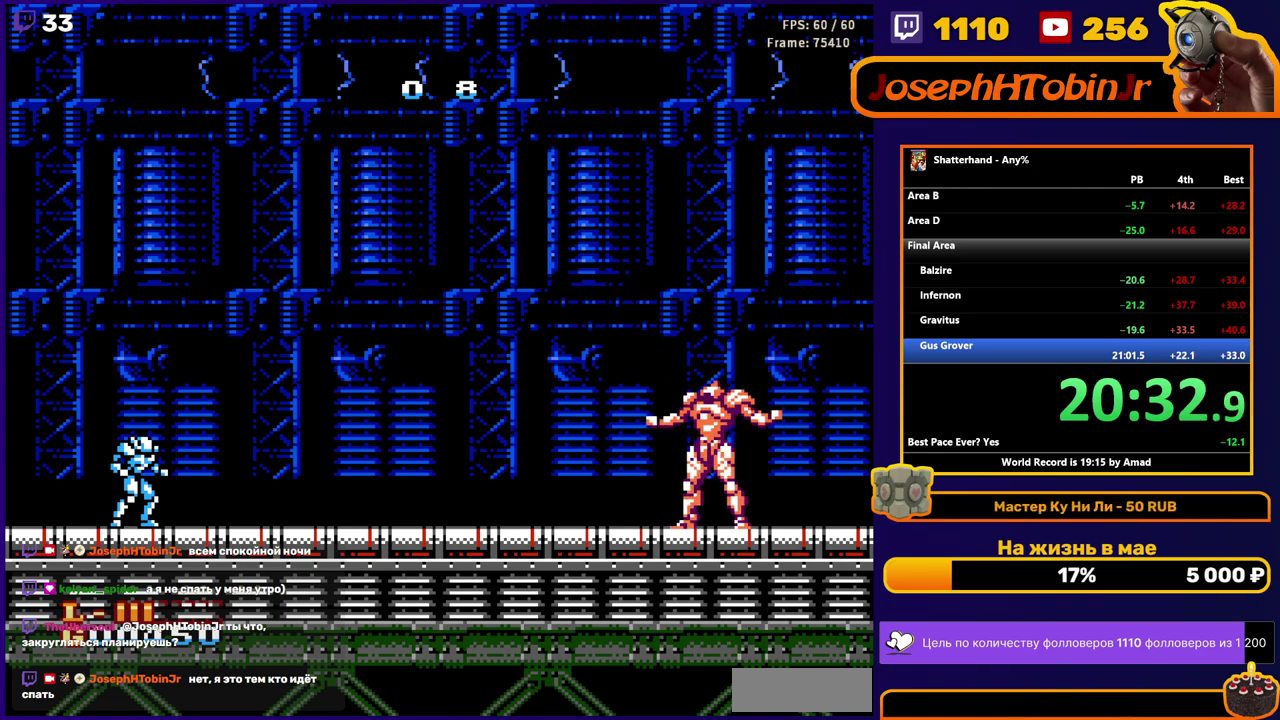
{"buttons": ["DPAD_RIGHT"], "events": []}
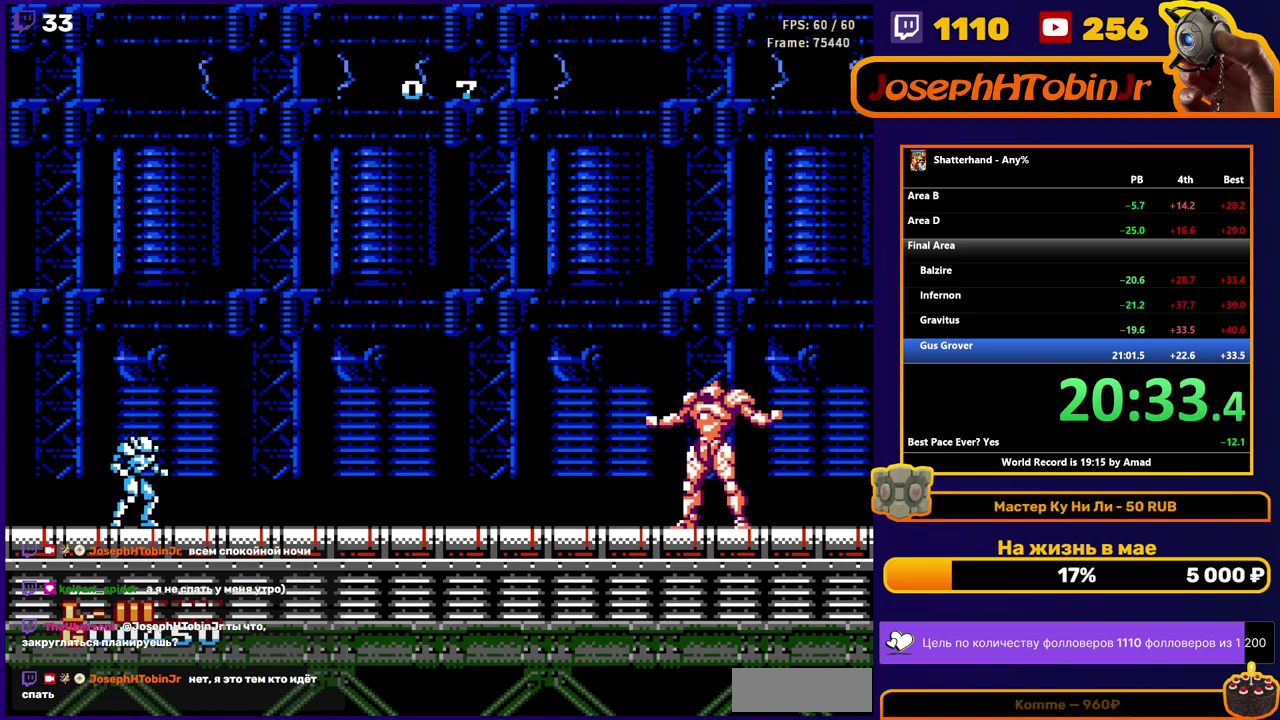
{"buttons": ["DPAD_RIGHT"], "events": []}
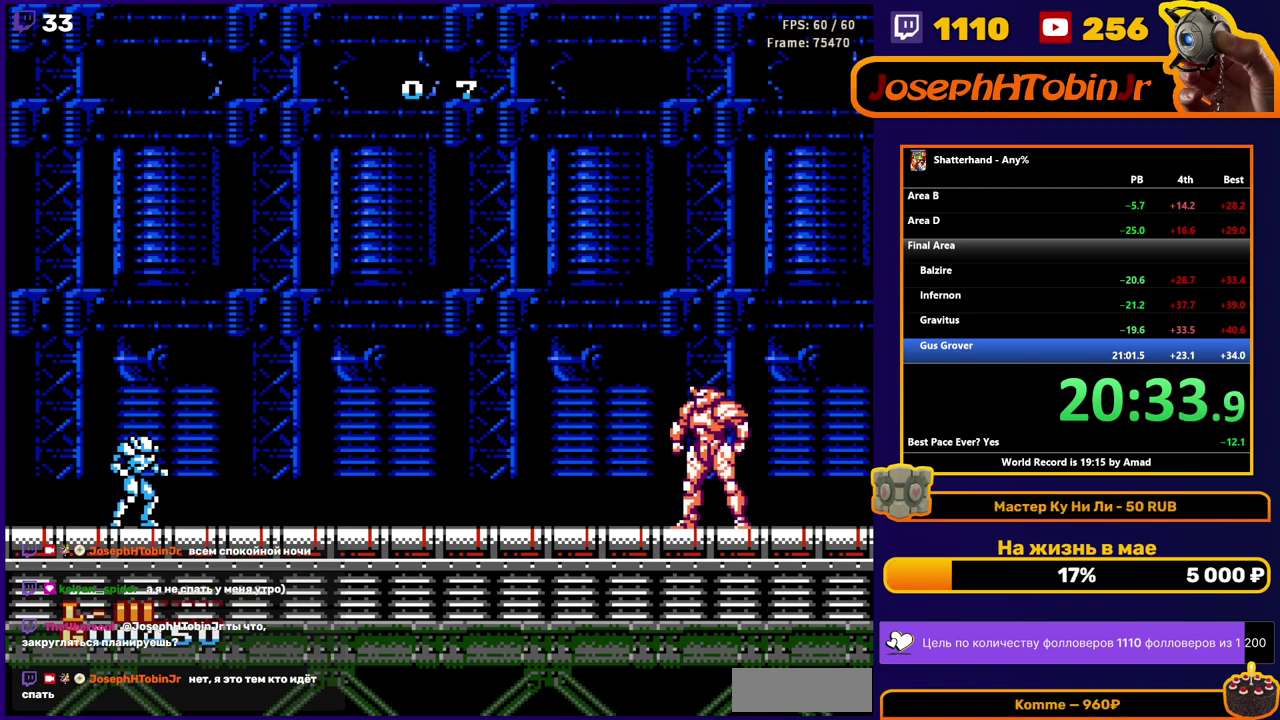
{"buttons": ["DPAD_RIGHT"], "events": []}
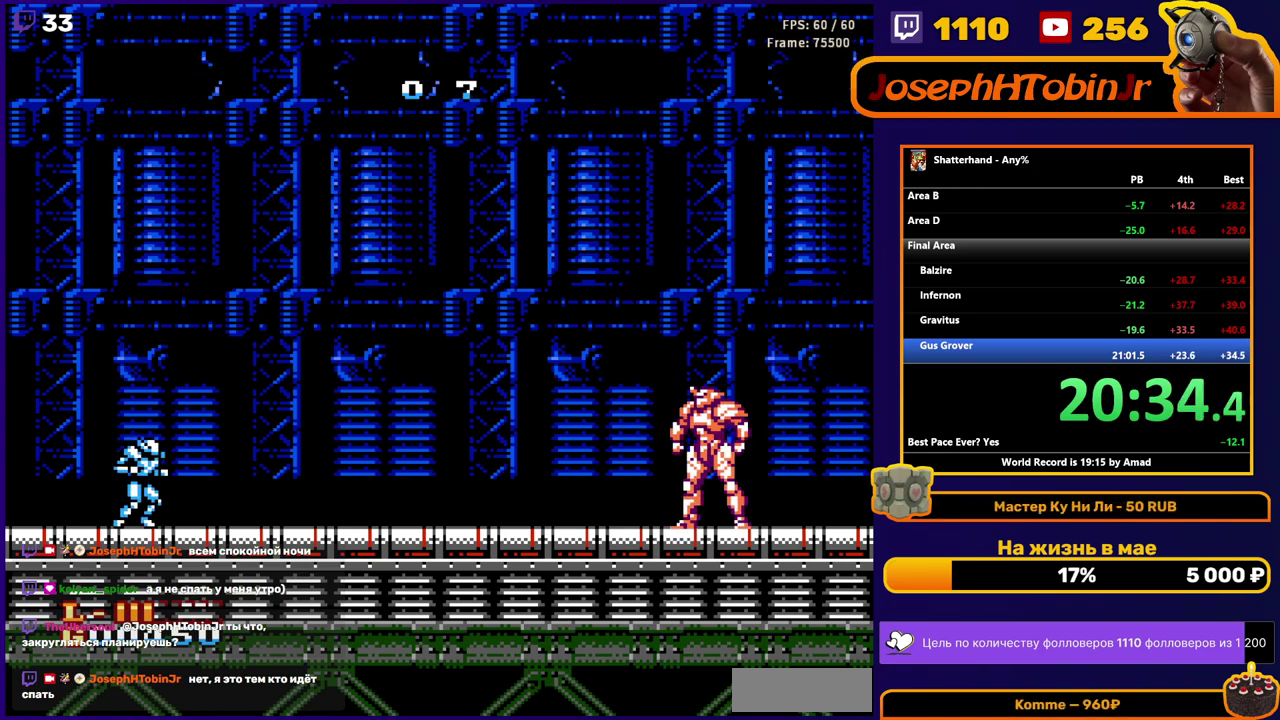
{"buttons": ["DPAD_RIGHT"], "events": []}
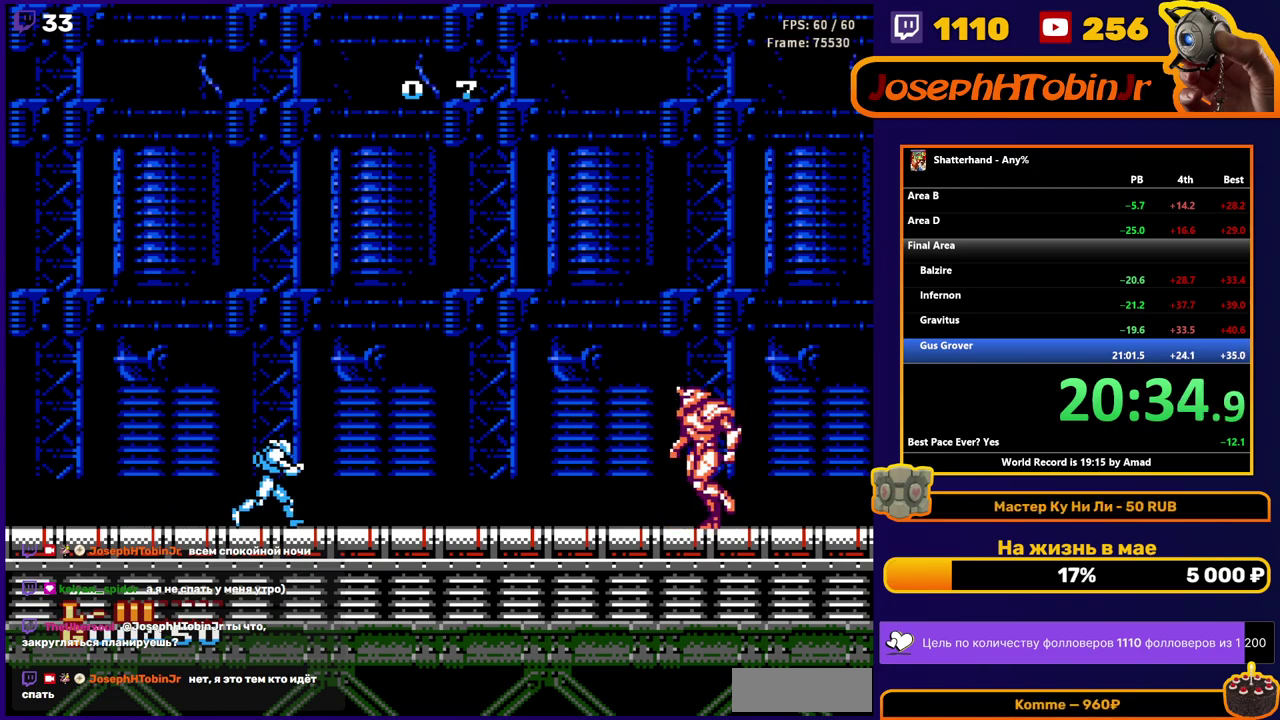
{"buttons": ["DPAD_RIGHT"], "events": [[33, "A", "down"], [317, "A", "up"]]}